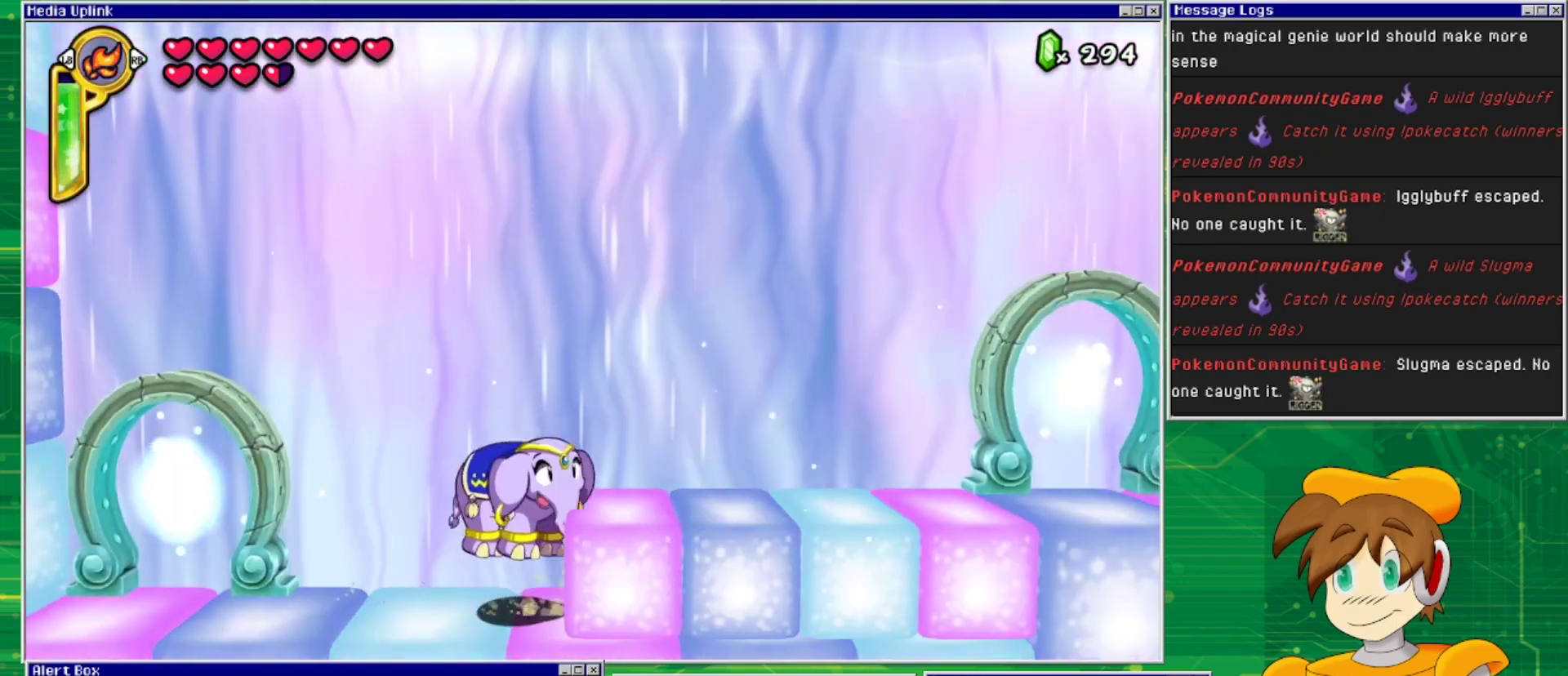
Gameplay with a controller (PlayStation layout); each line is a JSON object with the inputs held at the frame after it. "events" lists button and stick changes between this image and that frame as [ms after this image, input, new state], when the widget could be followed in between. Not read: L2 L3 R1 R2 R3 left_stick right_stick.
{"buttons": ["DPAD_RIGHT"], "events": [[467, "CROSS", "up"]]}
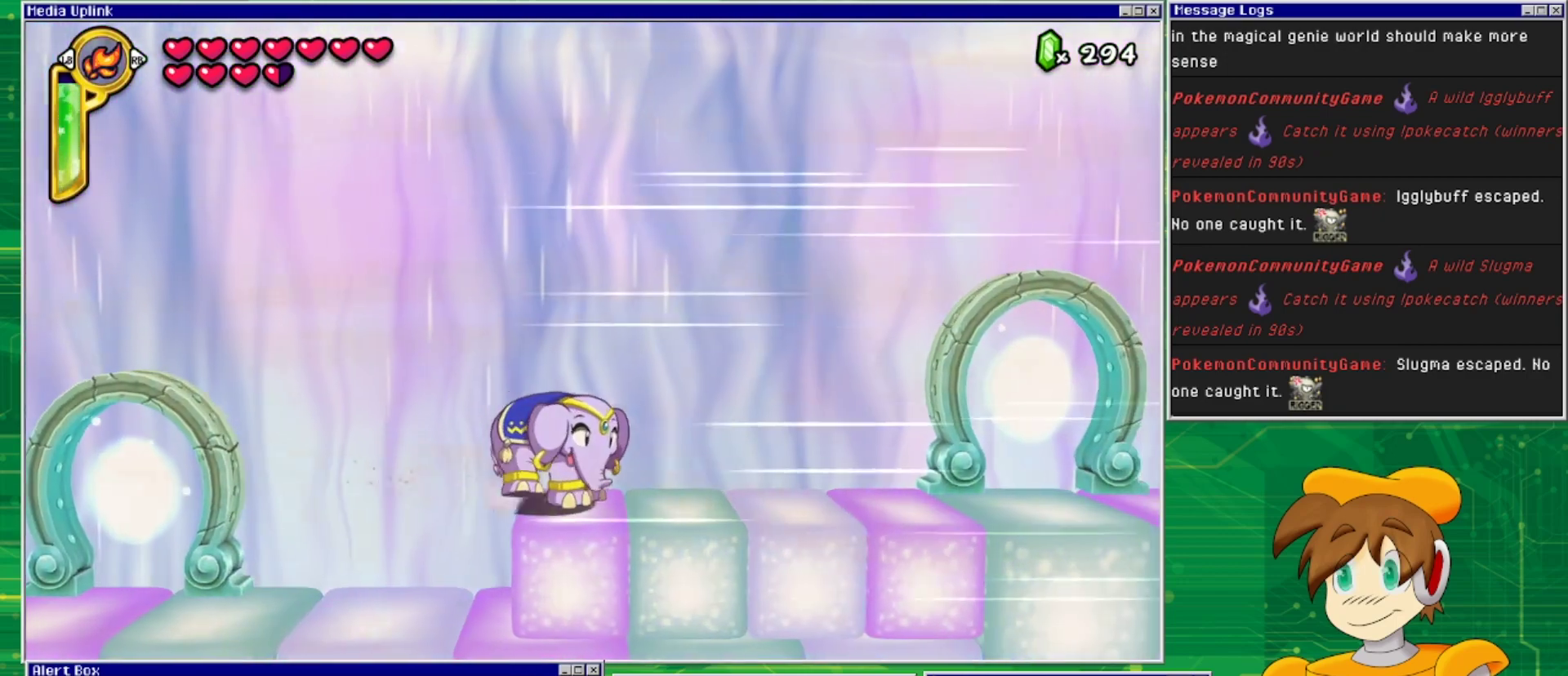
{"buttons": ["DPAD_RIGHT"], "events": []}
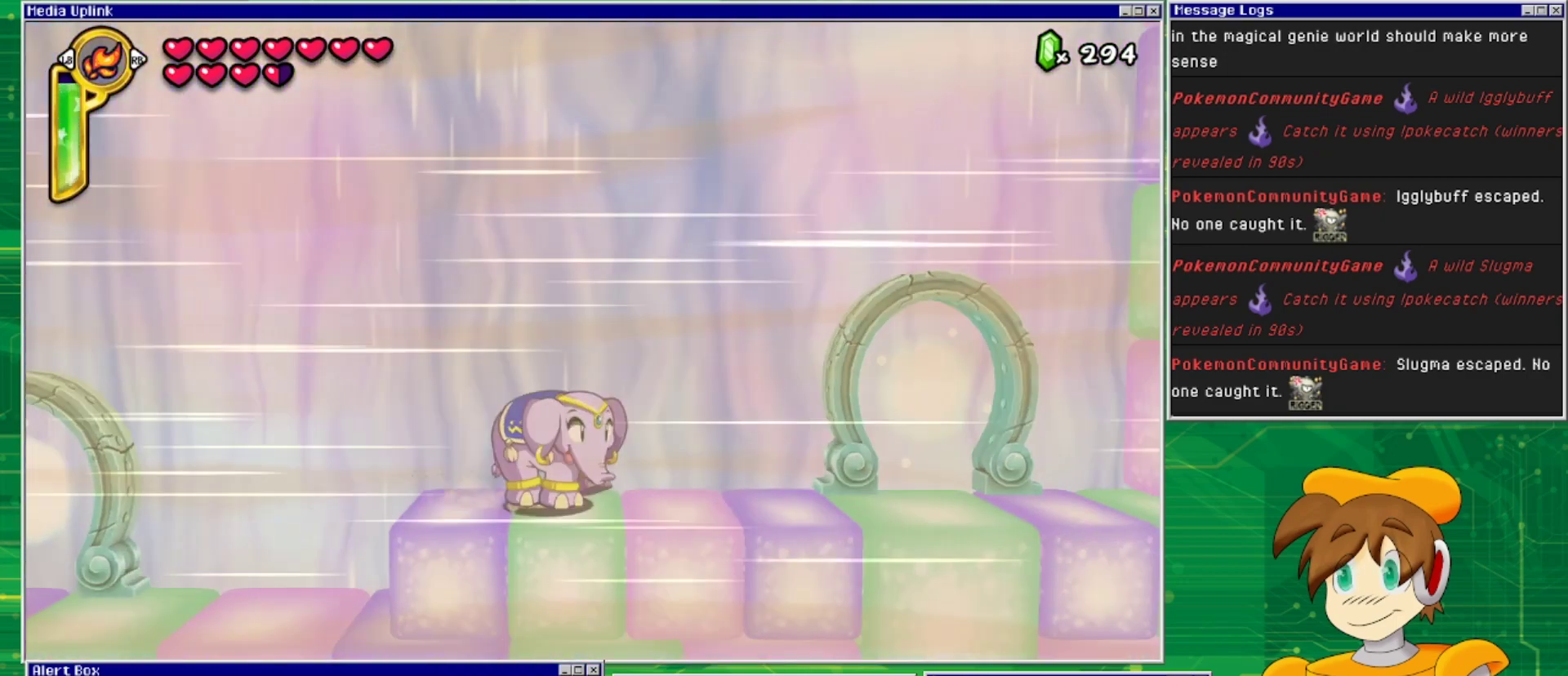
{"buttons": ["DPAD_RIGHT"], "events": []}
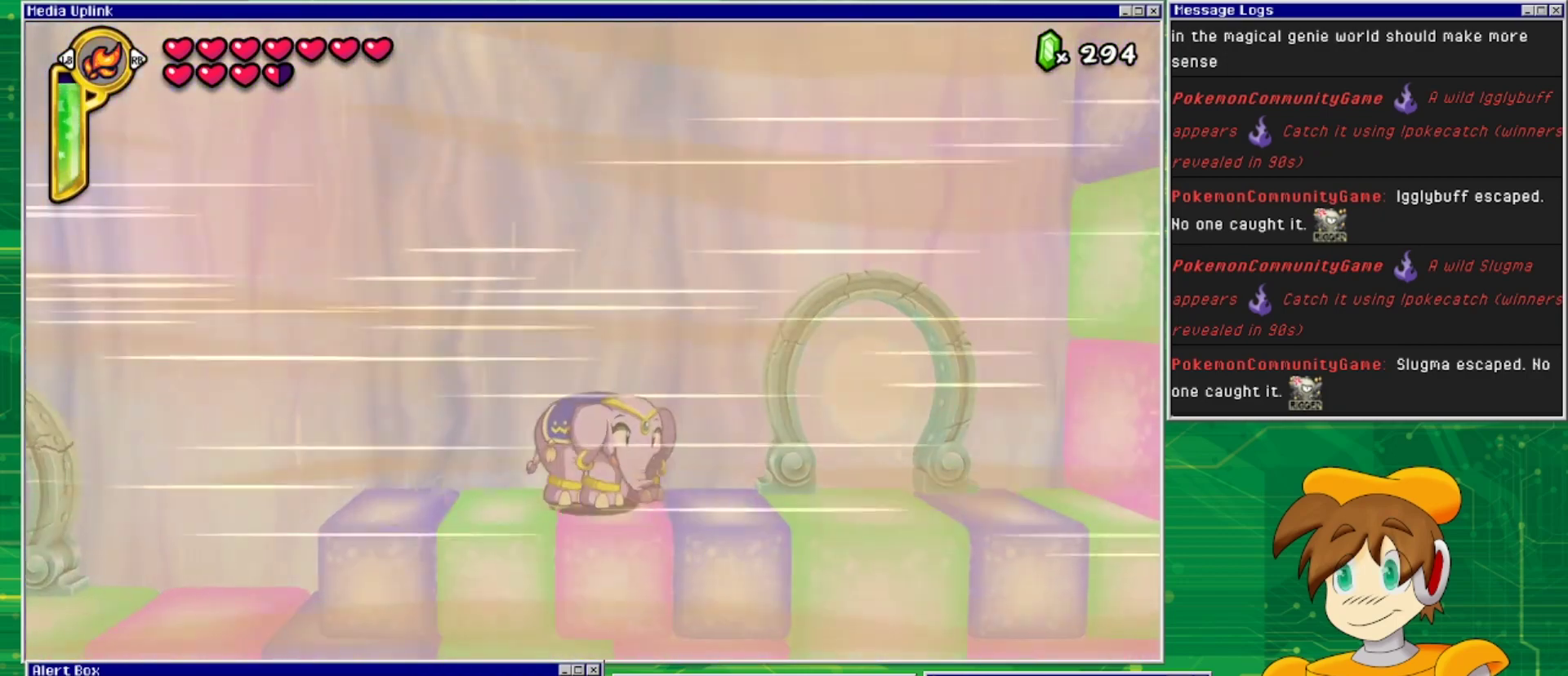
{"buttons": ["DPAD_RIGHT"], "events": []}
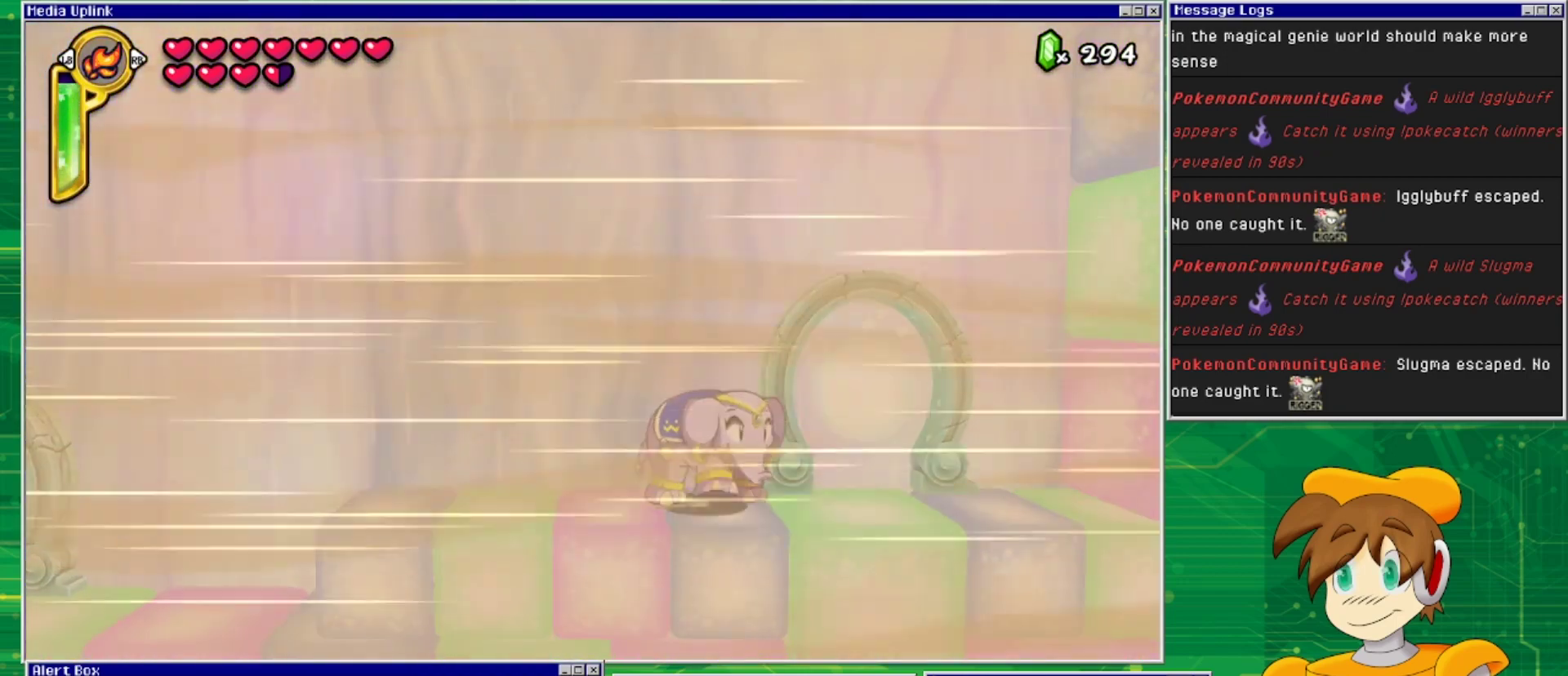
{"buttons": ["DPAD_RIGHT"], "events": []}
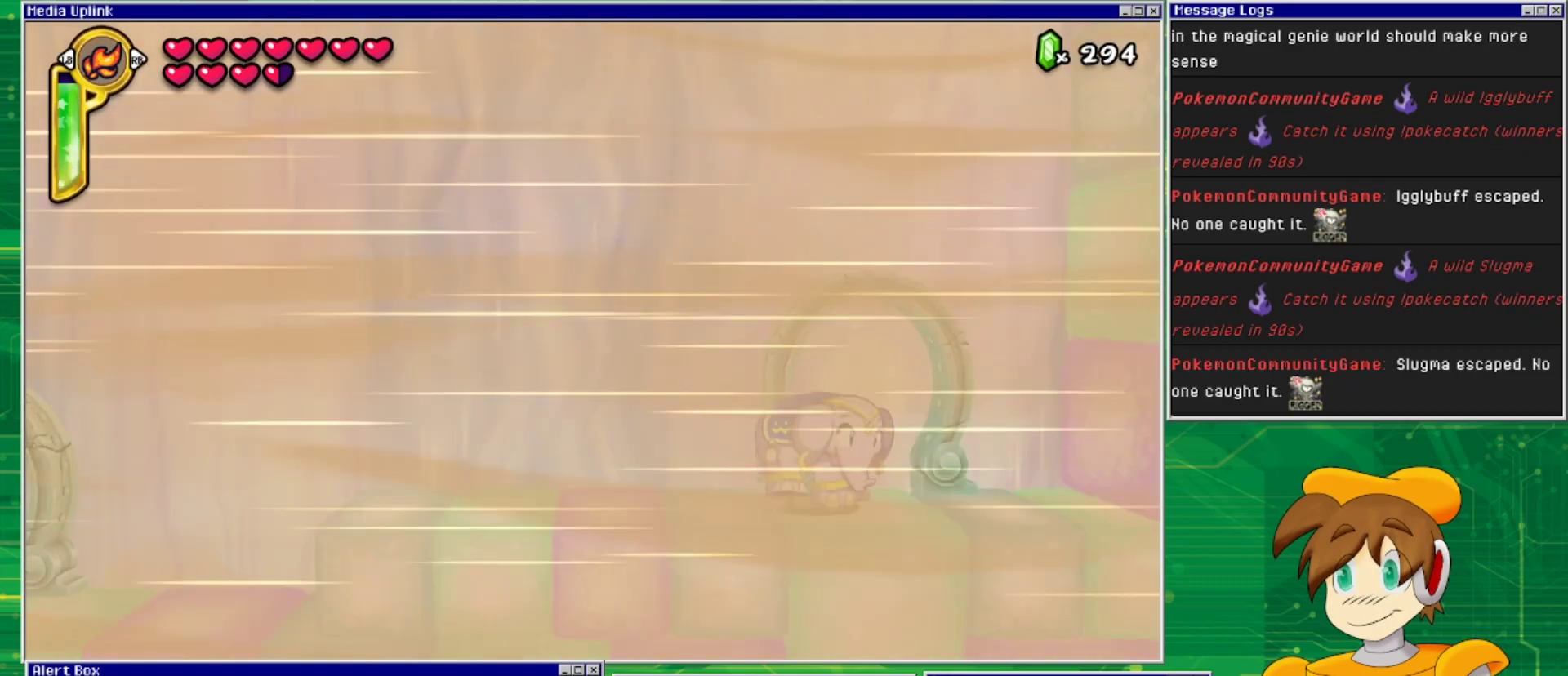
{"buttons": [], "events": [[200, "DPAD_RIGHT", "up"], [233, "DPAD_UP", "down"], [467, "DPAD_UP", "up"]]}
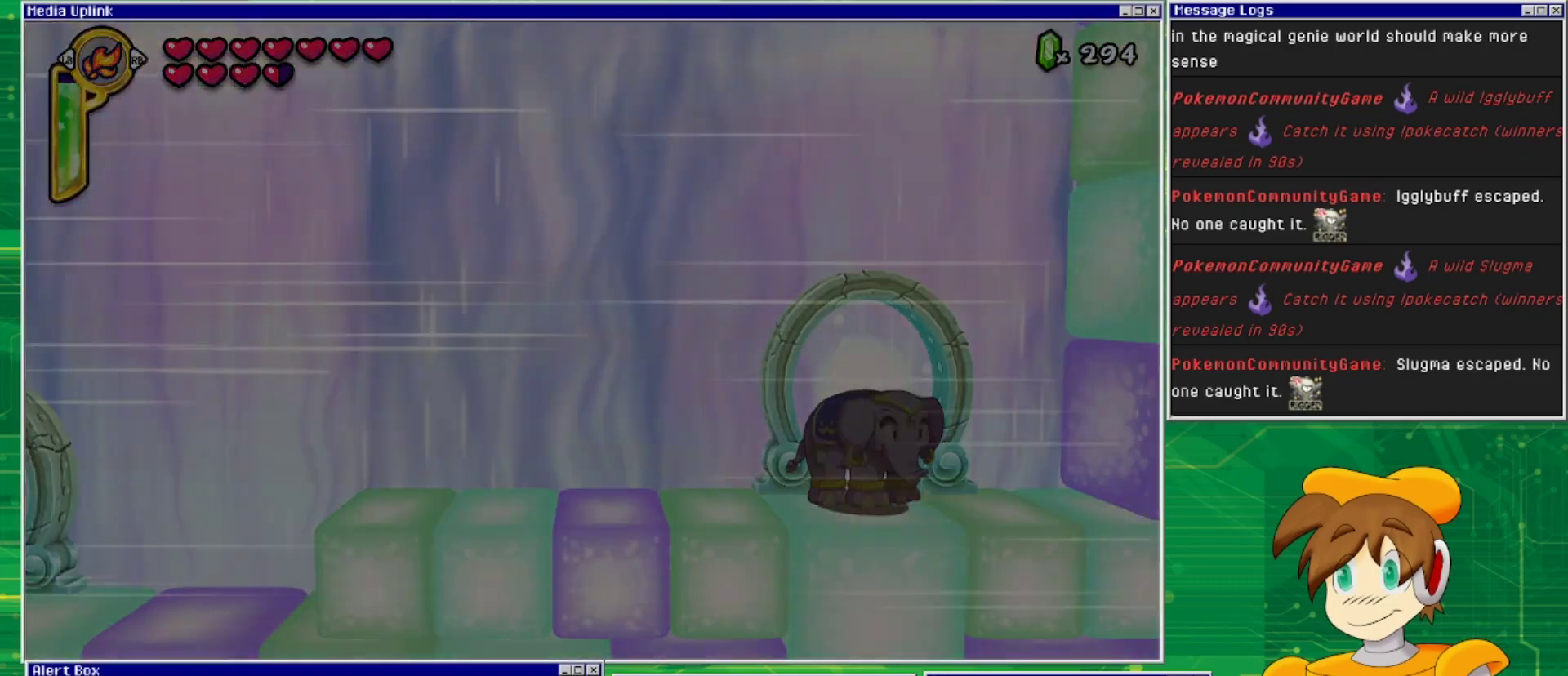
{"buttons": [], "events": []}
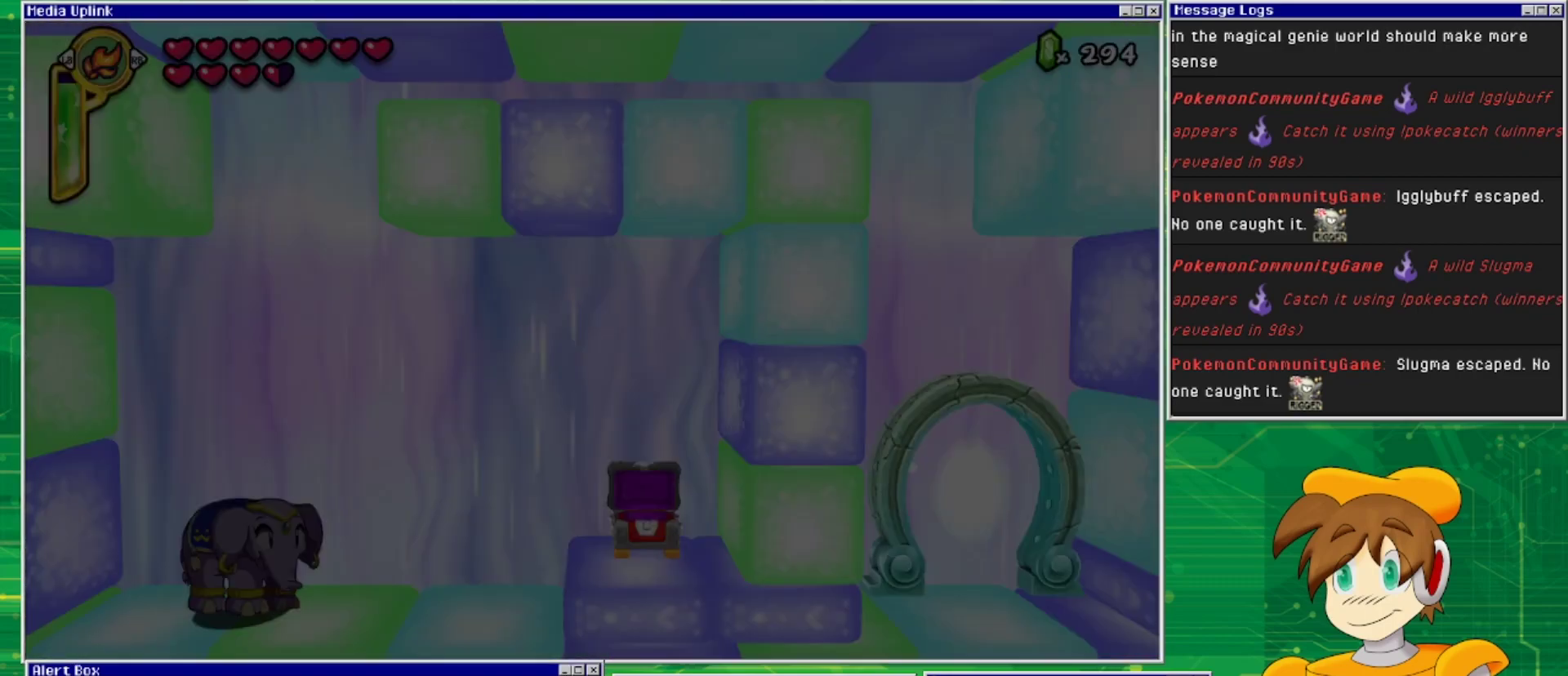
{"buttons": ["DPAD_RIGHT"], "events": [[433, "DPAD_RIGHT", "down"]]}
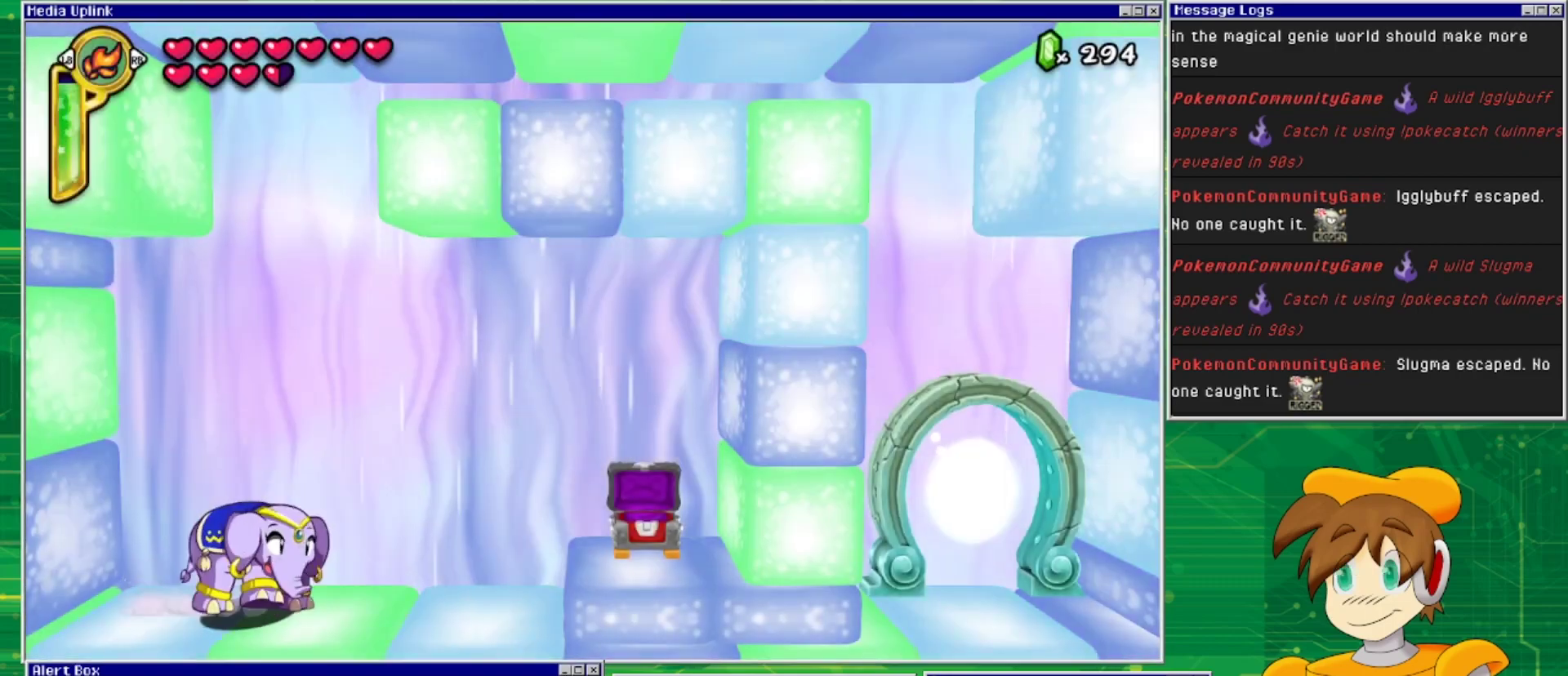
{"buttons": ["DPAD_RIGHT"], "events": []}
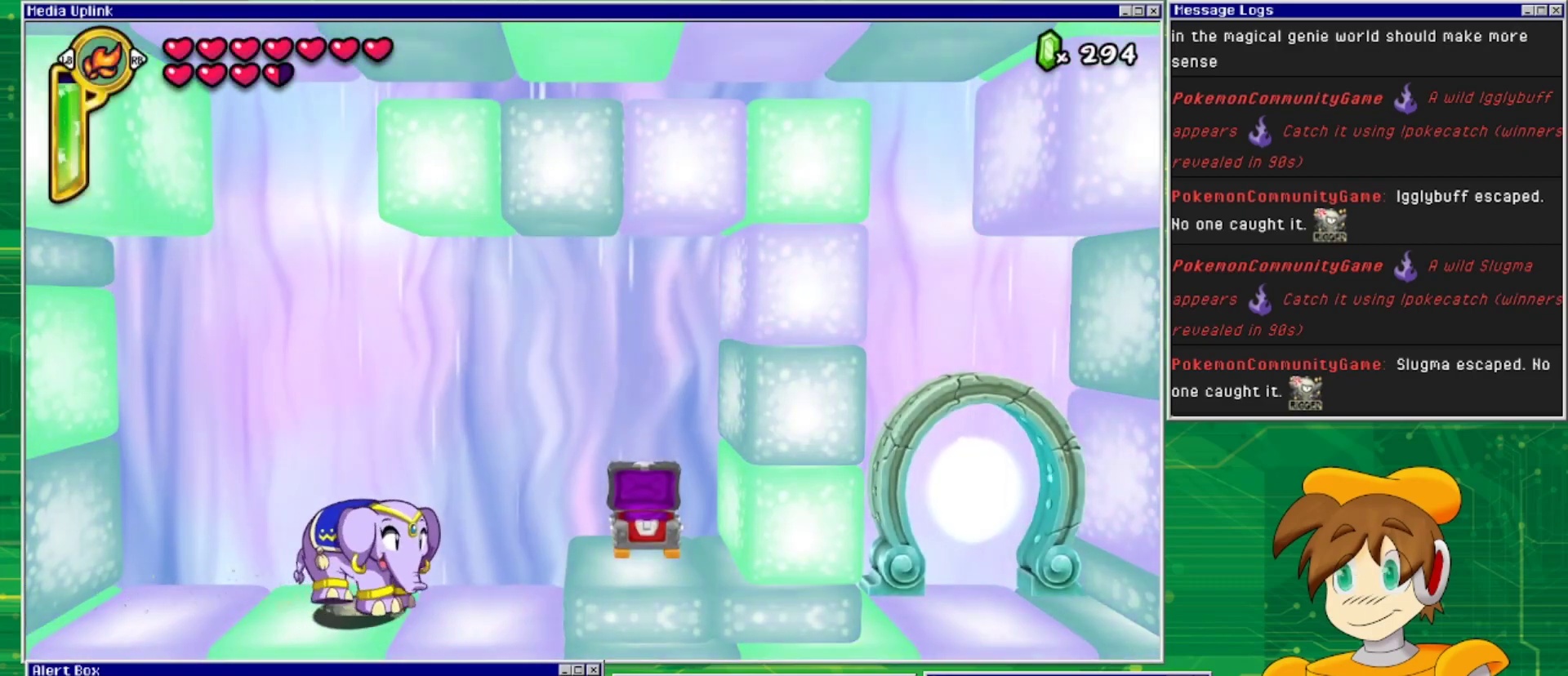
{"buttons": [], "events": [[500, "DPAD_RIGHT", "up"]]}
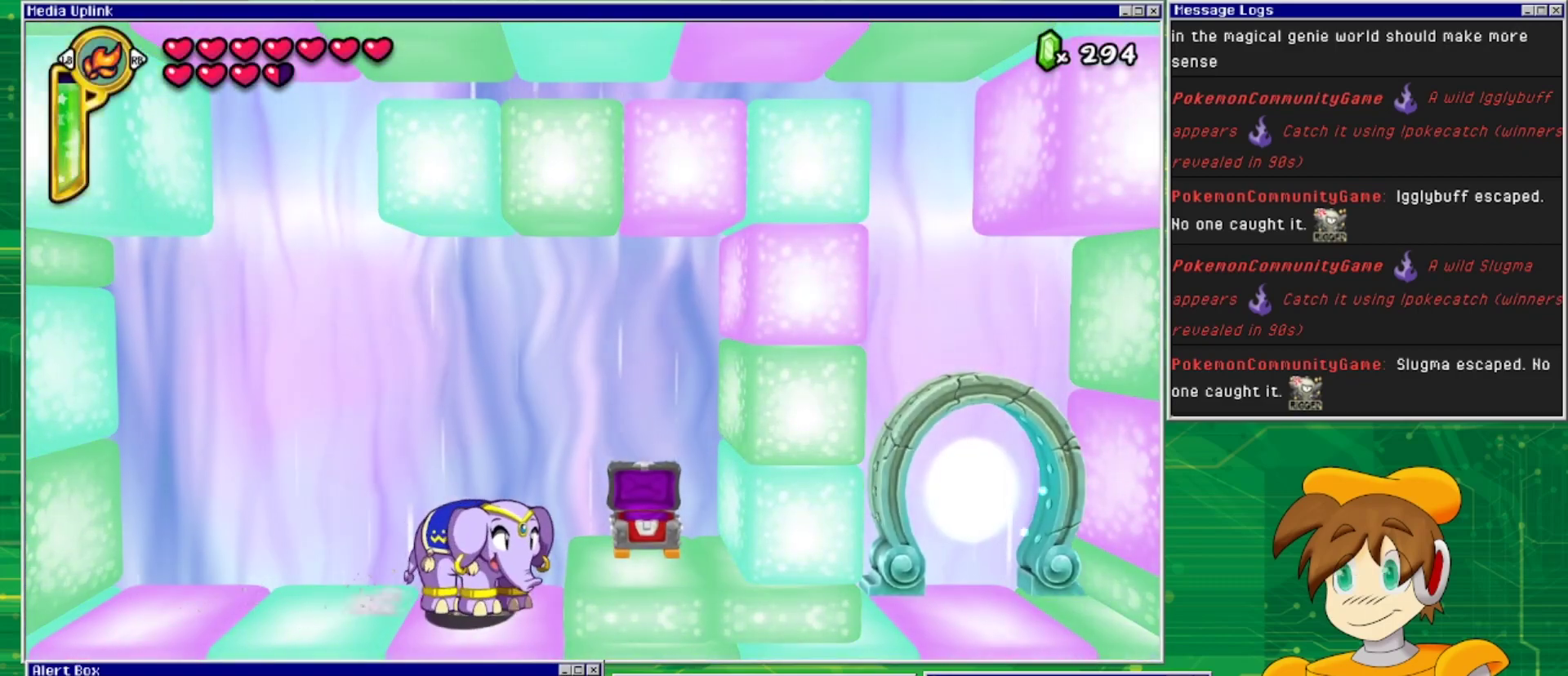
{"buttons": [], "events": [[267, "TRIANGLE", "down"], [400, "TRIANGLE", "up"]]}
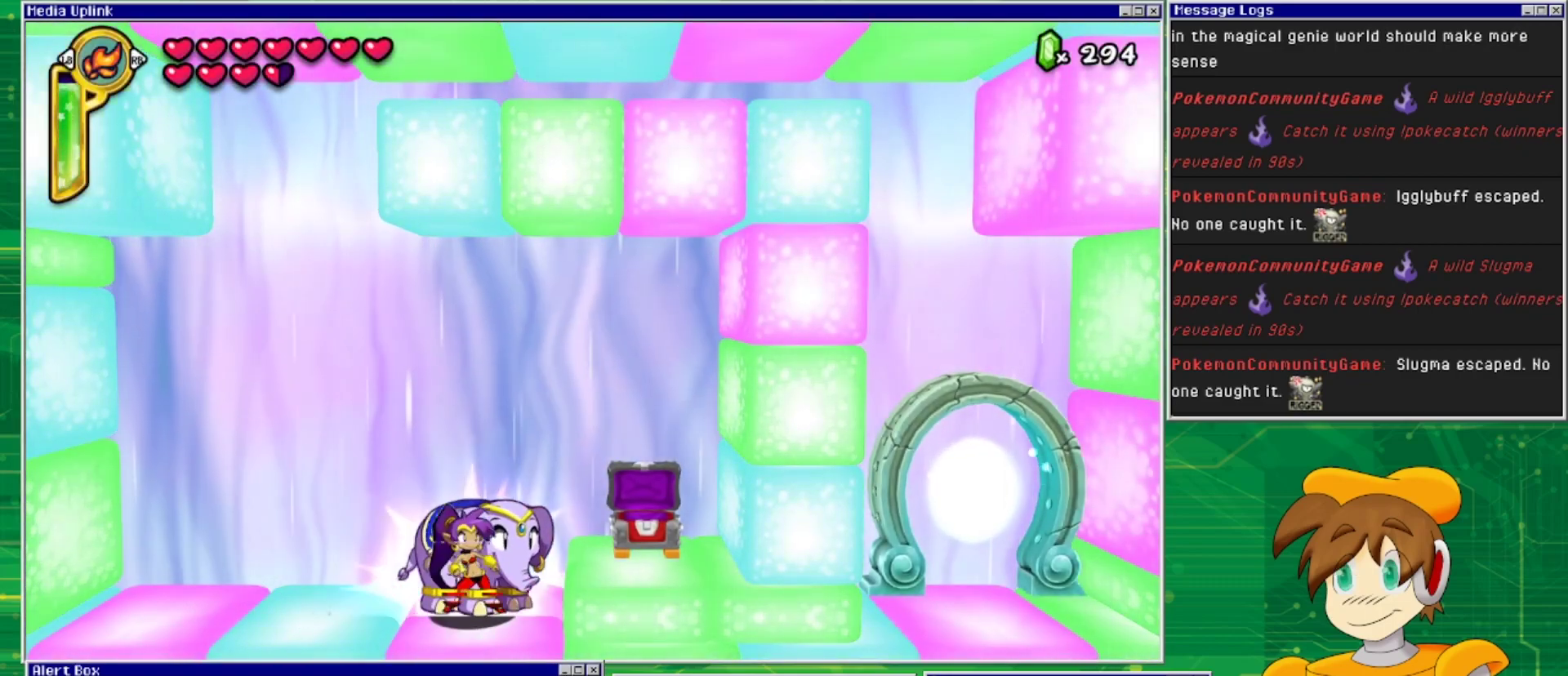
{"buttons": ["DPAD_LEFT"], "events": [[167, "DPAD_LEFT", "down"]]}
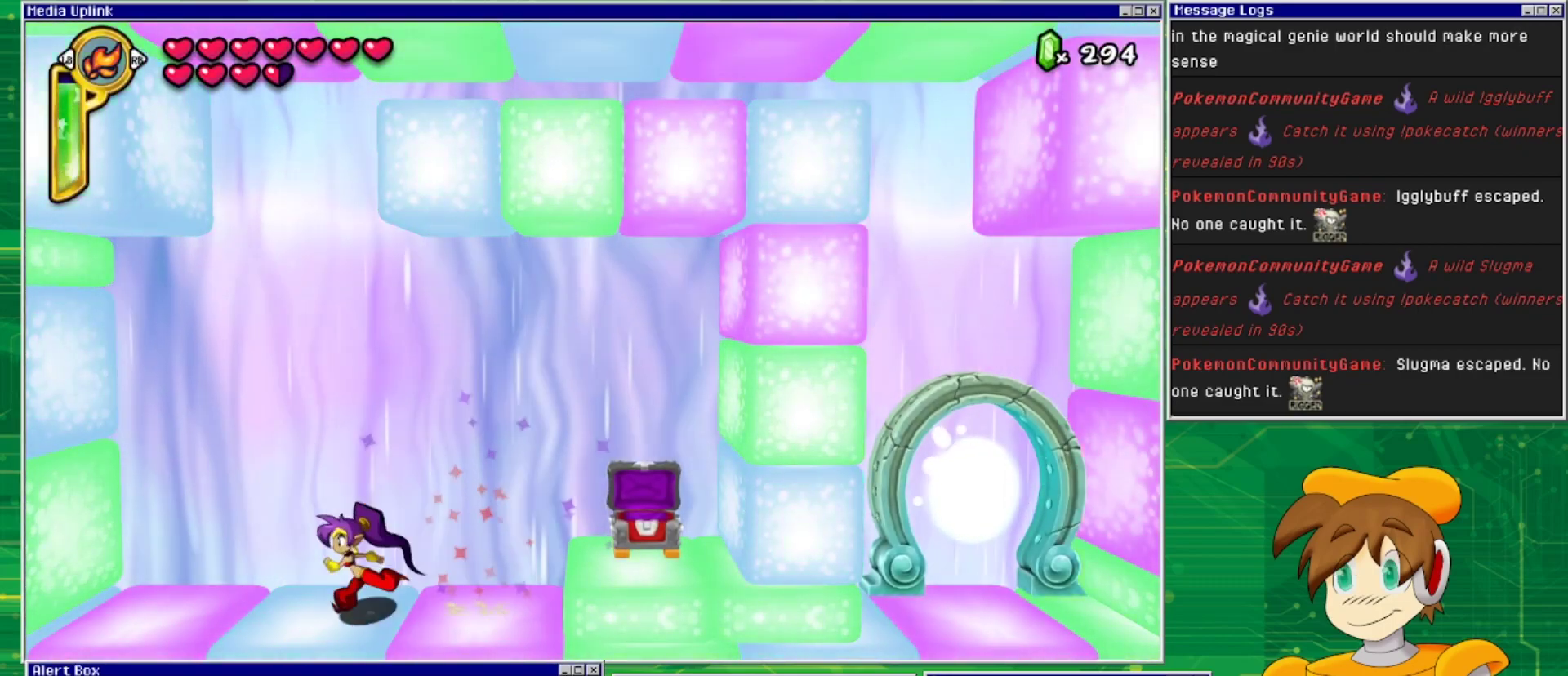
{"buttons": ["TRIANGLE"], "events": [[267, "DPAD_LEFT", "up"], [467, "TRIANGLE", "down"]]}
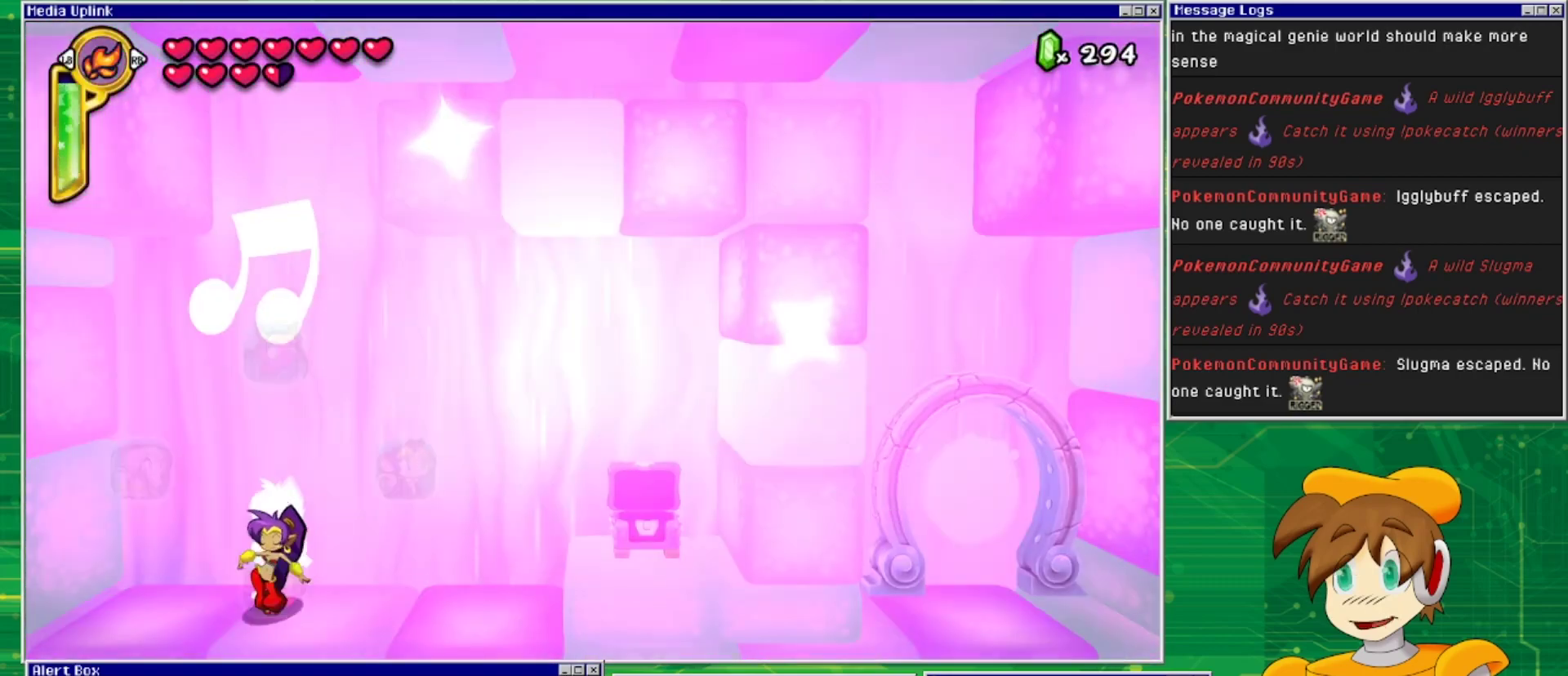
{"buttons": [], "events": [[133, "TRIANGLE", "up"]]}
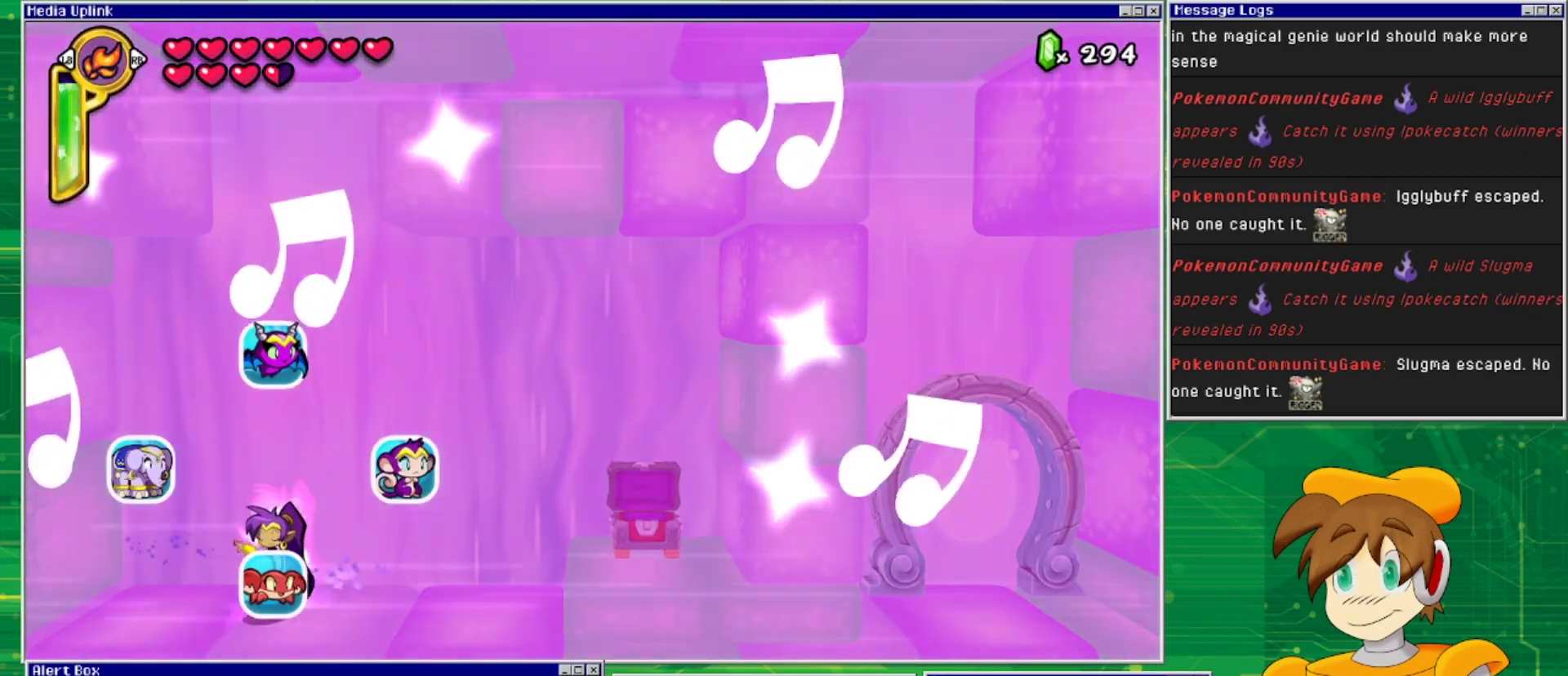
{"buttons": [], "events": []}
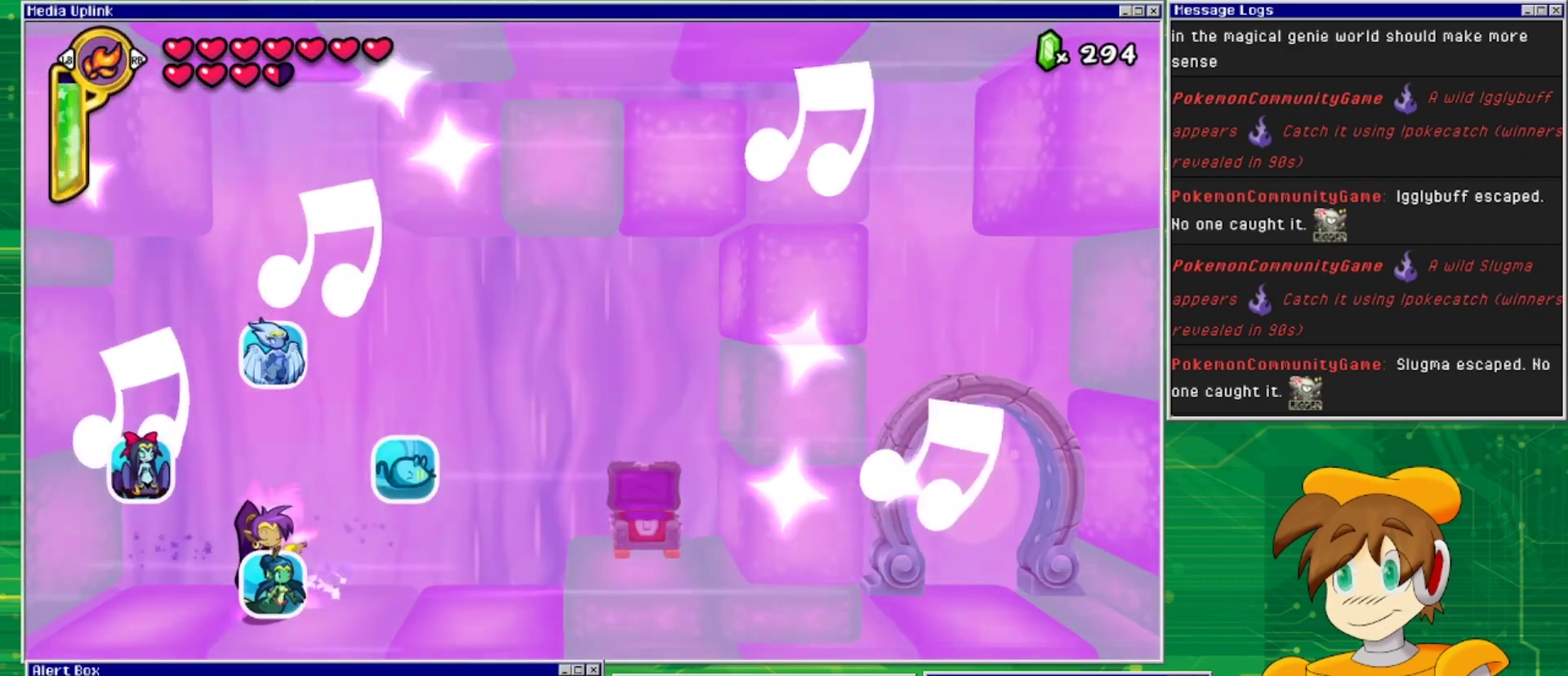
{"buttons": [], "events": []}
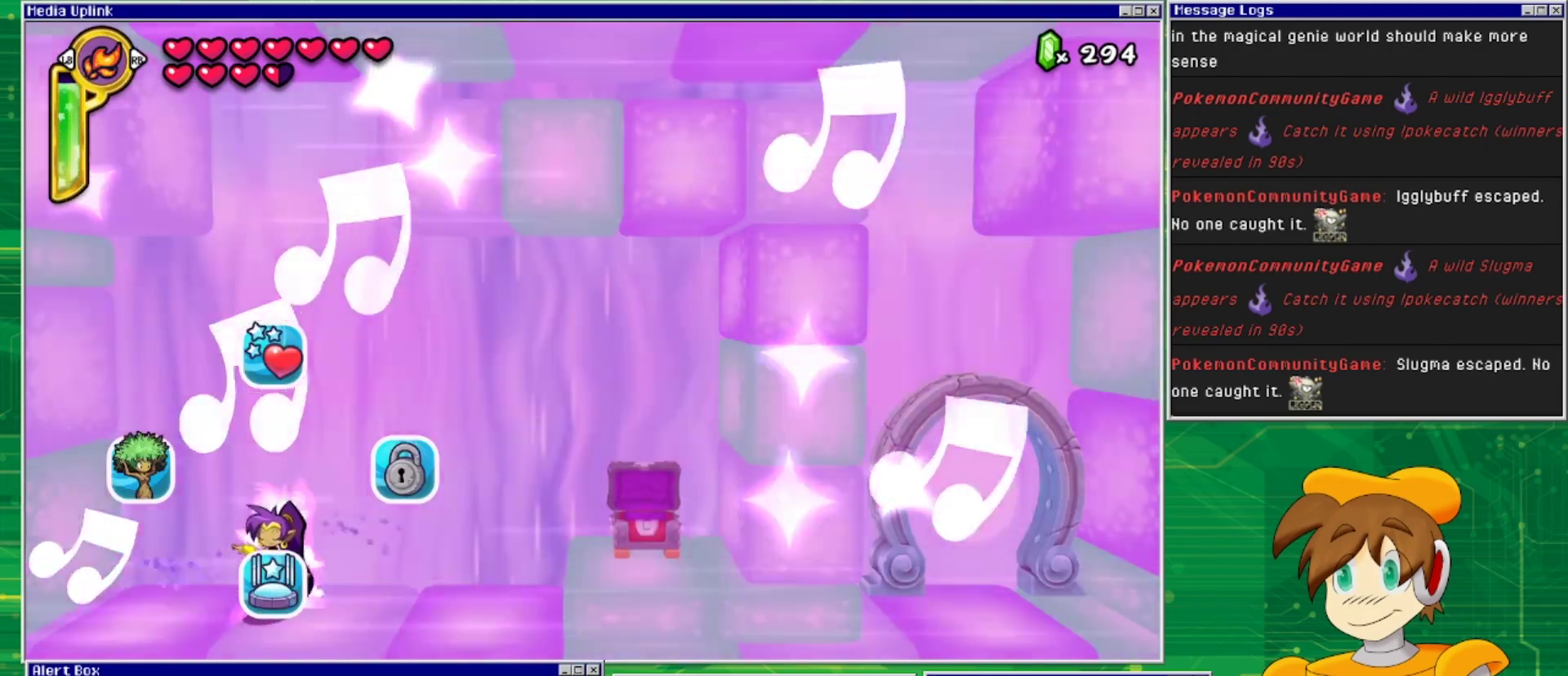
{"buttons": [], "events": []}
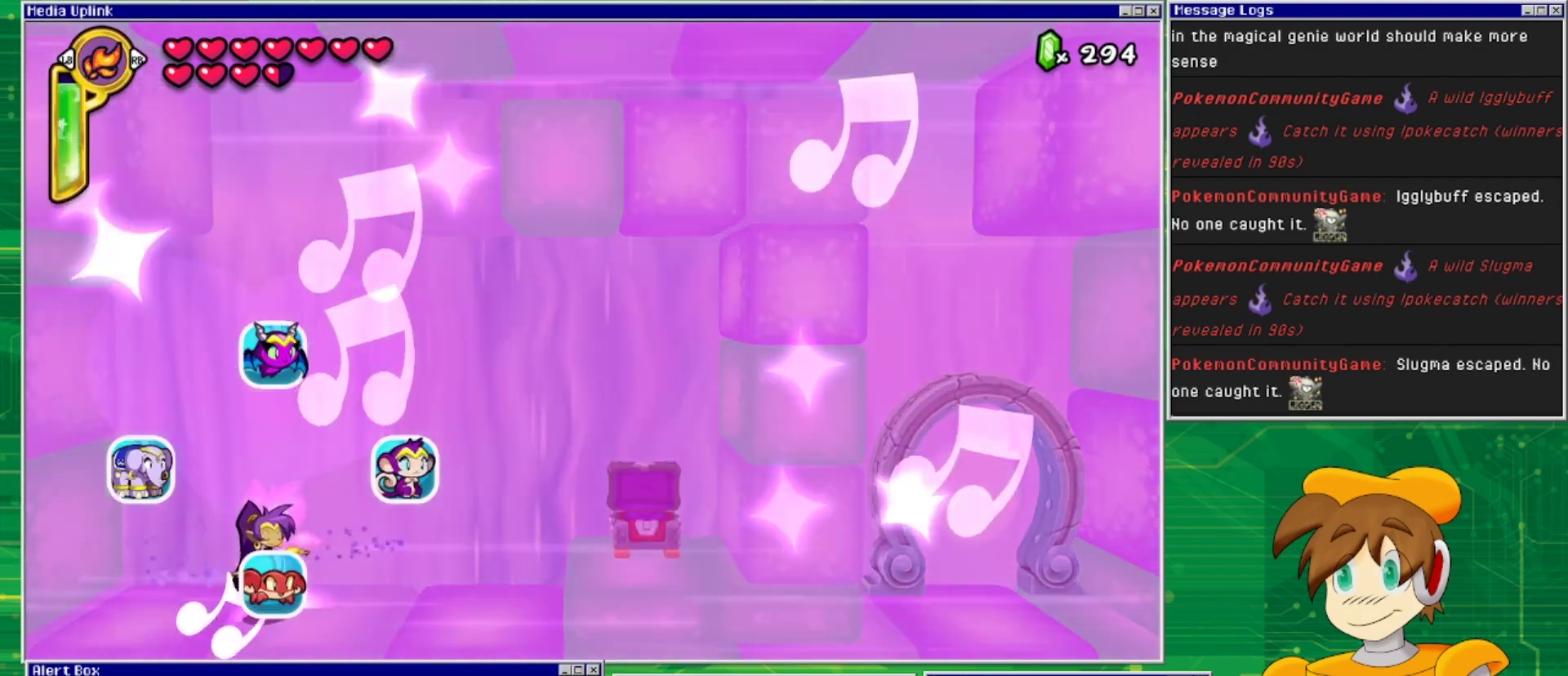
{"buttons": [], "events": []}
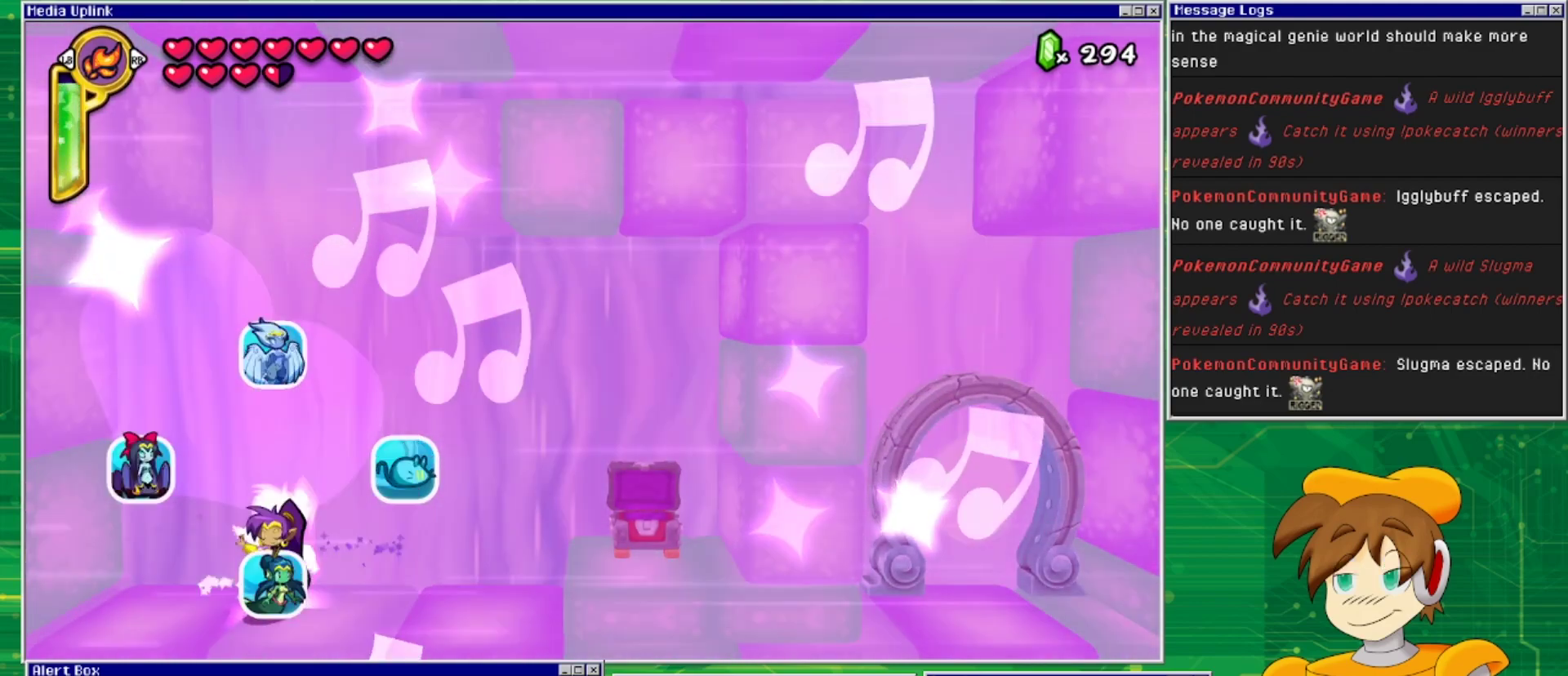
{"buttons": [], "events": [[67, "DPAD_LEFT", "down"], [267, "DPAD_LEFT", "up"]]}
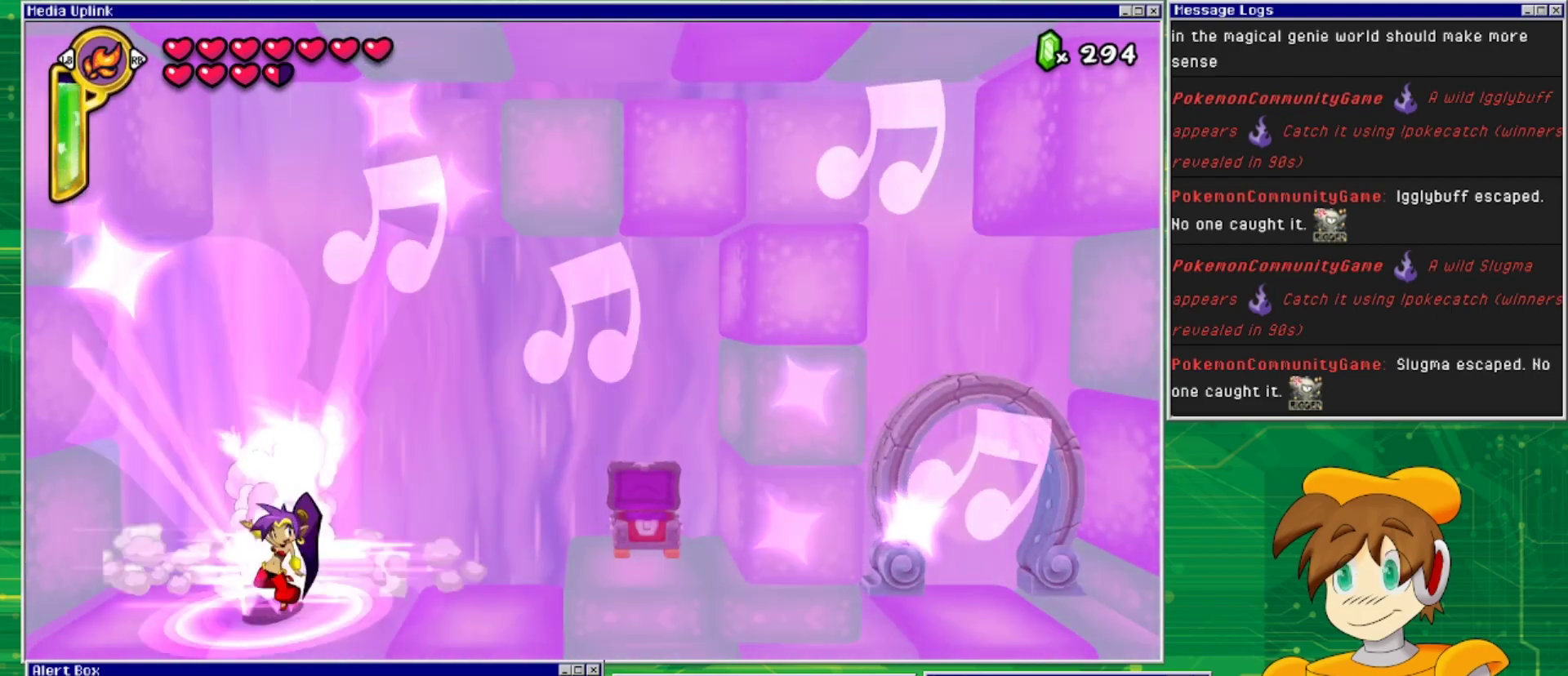
{"buttons": [], "events": []}
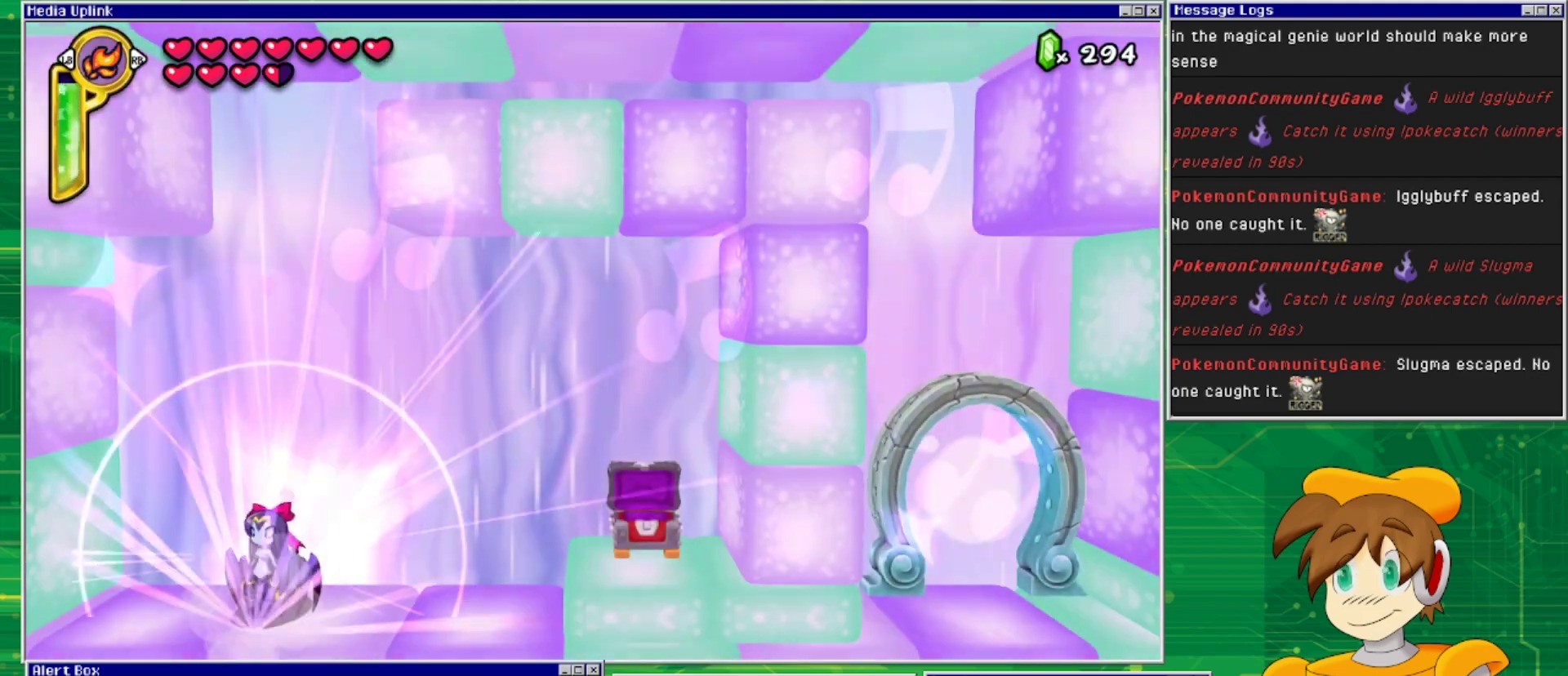
{"buttons": [], "events": [[233, "CROSS", "down"], [467, "CROSS", "up"]]}
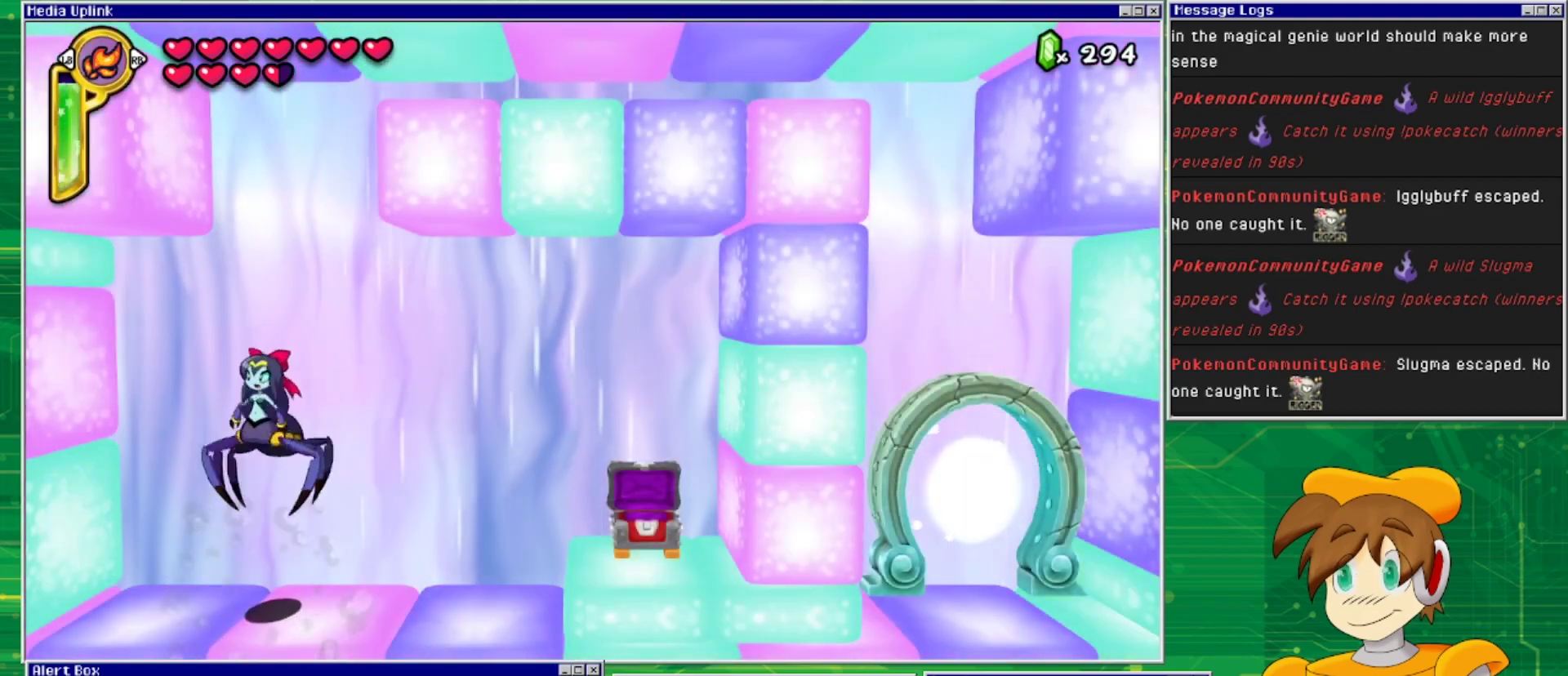
{"buttons": [], "events": [[33, "CROSS", "down"], [300, "CROSS", "up"]]}
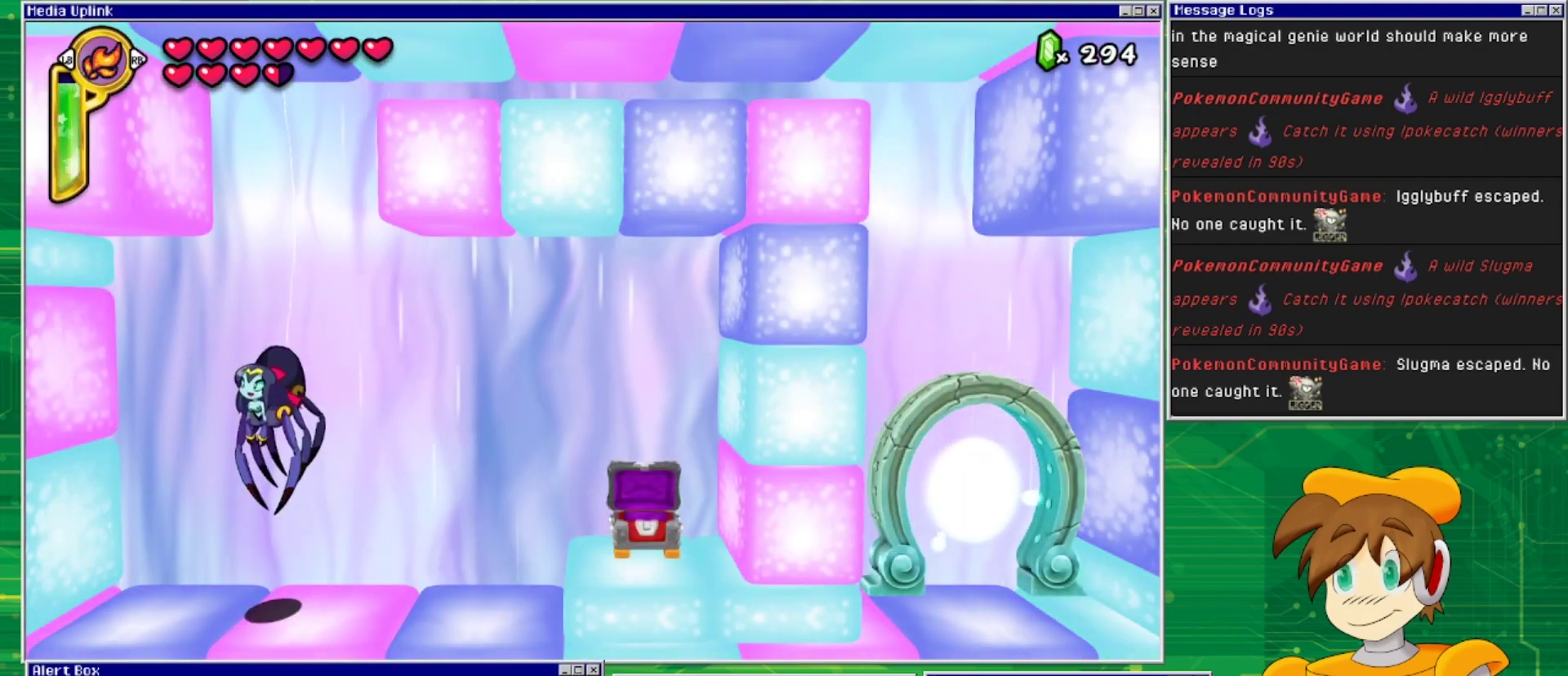
{"buttons": ["DPAD_RIGHT"], "events": [[200, "DPAD_RIGHT", "down"]]}
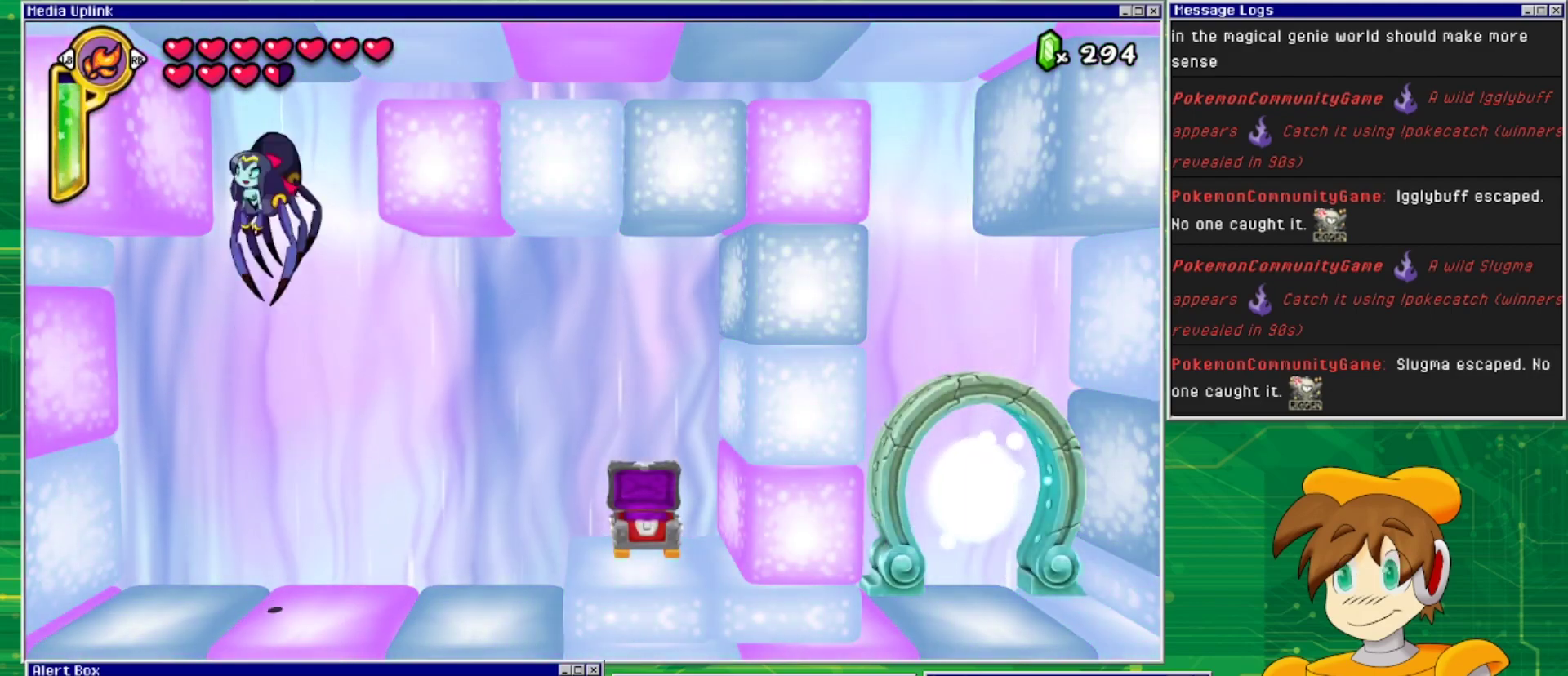
{"buttons": ["DPAD_RIGHT"], "events": []}
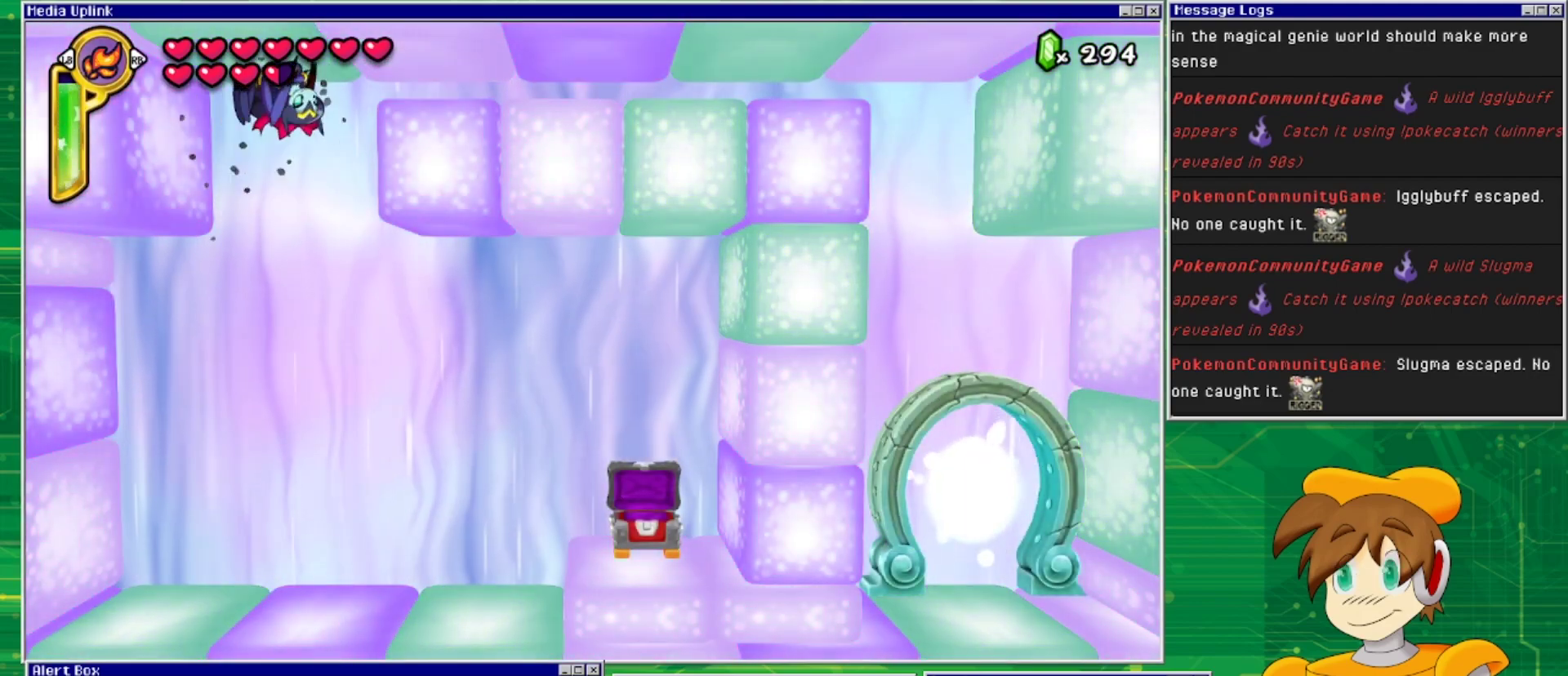
{"buttons": ["DPAD_RIGHT"], "events": []}
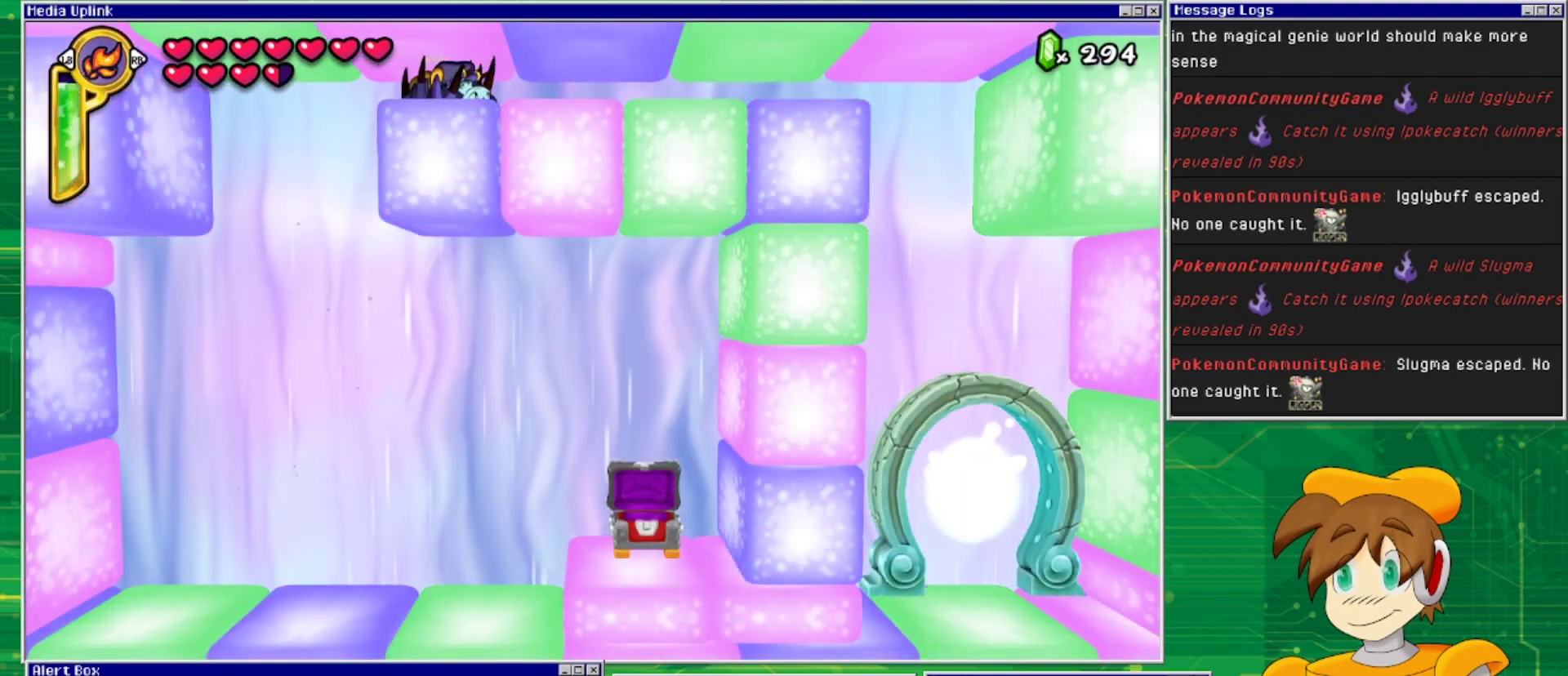
{"buttons": ["DPAD_RIGHT"], "events": []}
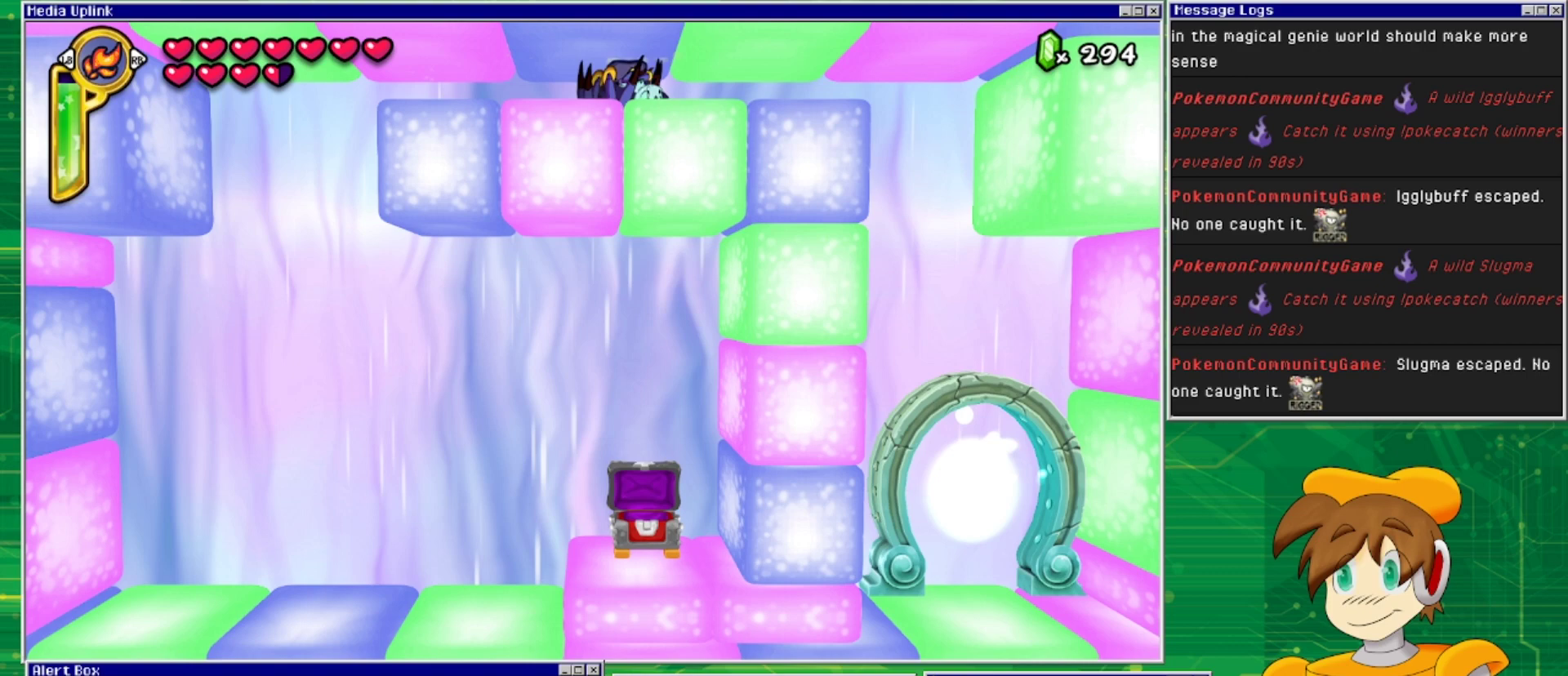
{"buttons": ["DPAD_RIGHT"], "events": []}
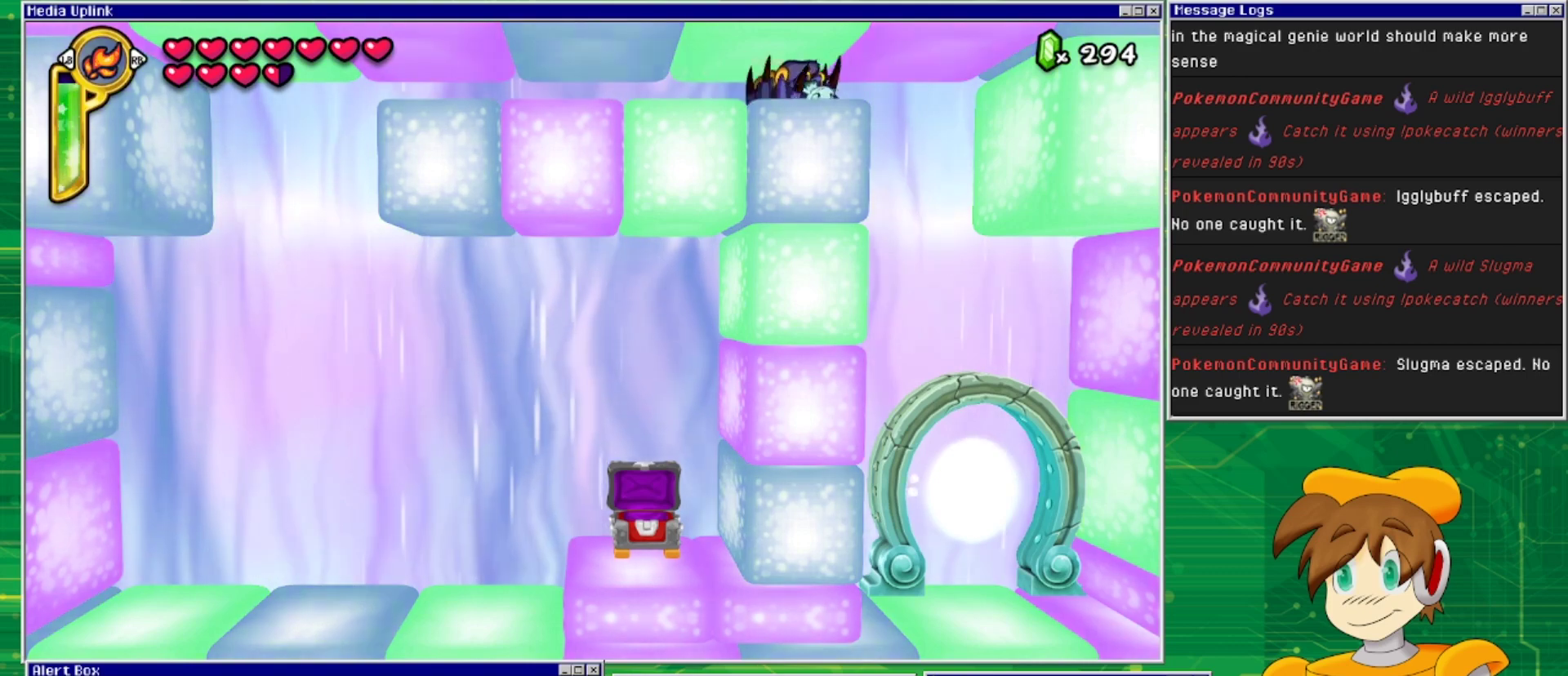
{"buttons": ["CROSS", "DPAD_RIGHT"], "events": [[500, "CROSS", "down"]]}
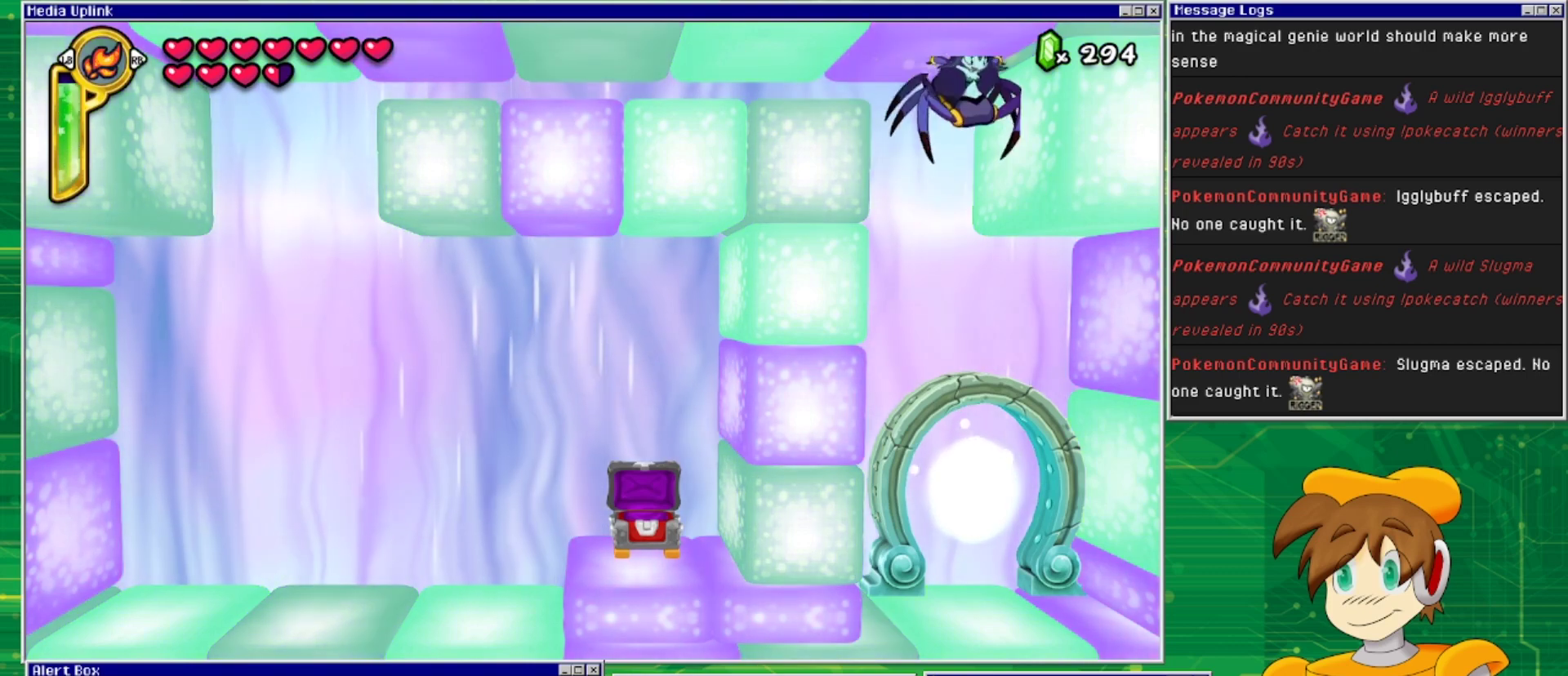
{"buttons": [], "events": [[33, "DPAD_RIGHT", "up"], [133, "CROSS", "up"]]}
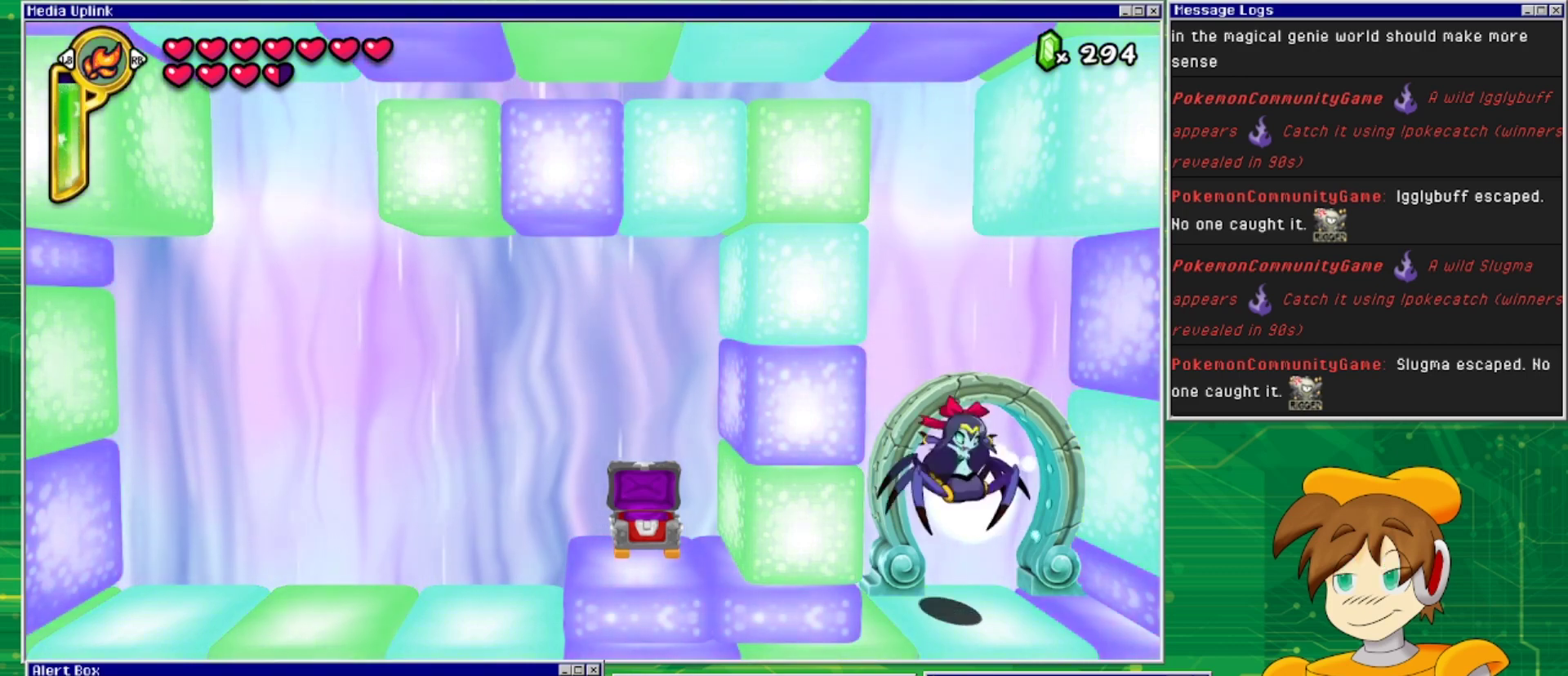
{"buttons": [], "events": [[267, "DPAD_UP", "down"], [433, "DPAD_UP", "up"]]}